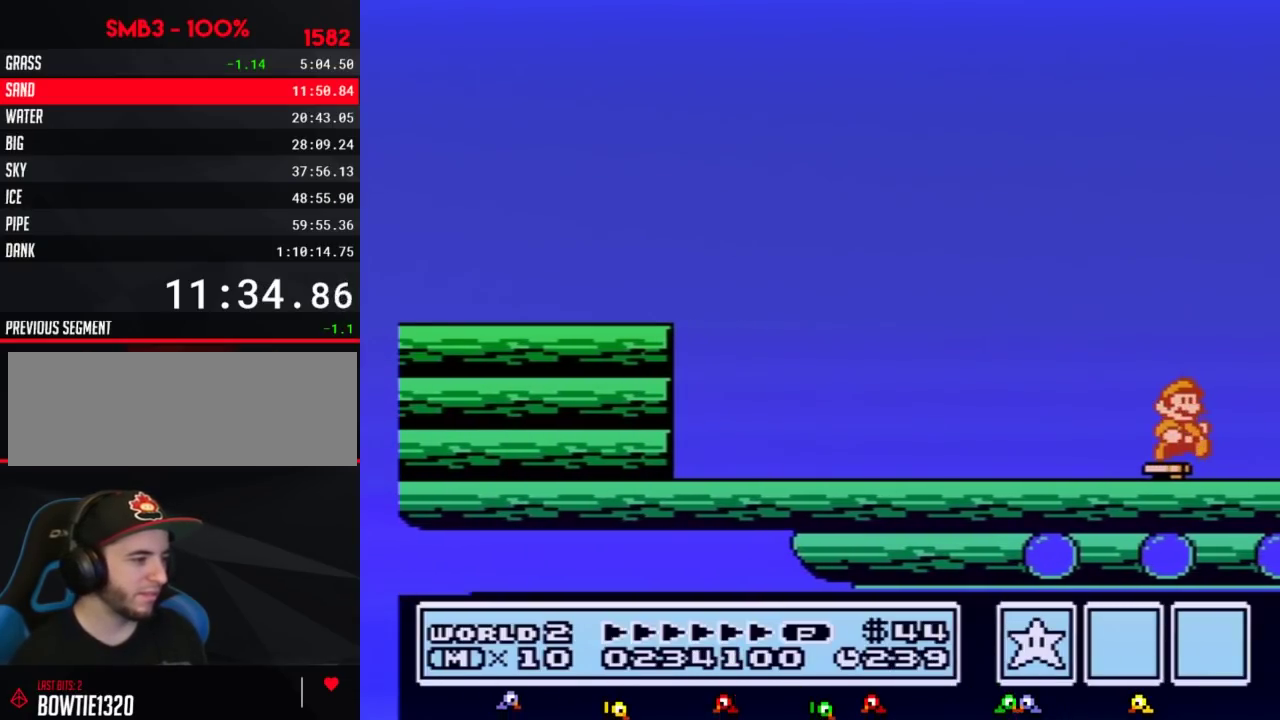
Gameplay with a controller (Nintendo layout); each line is a JSON object with the inputs held at the frame after it. "events" lists button and stick changes between this image and that frame as [ms after this image, input, new state], when the widget could be followed in between. Not read: L3 R3.
{"buttons": ["DPAD_RIGHT"], "events": [[317, "DPAD_RIGHT", "up"], [350, "DPAD_LEFT", "down"], [367, "B", "down"], [400, "DPAD_LEFT", "up"], [400, "DPAD_RIGHT", "down"], [433, "B", "up"]]}
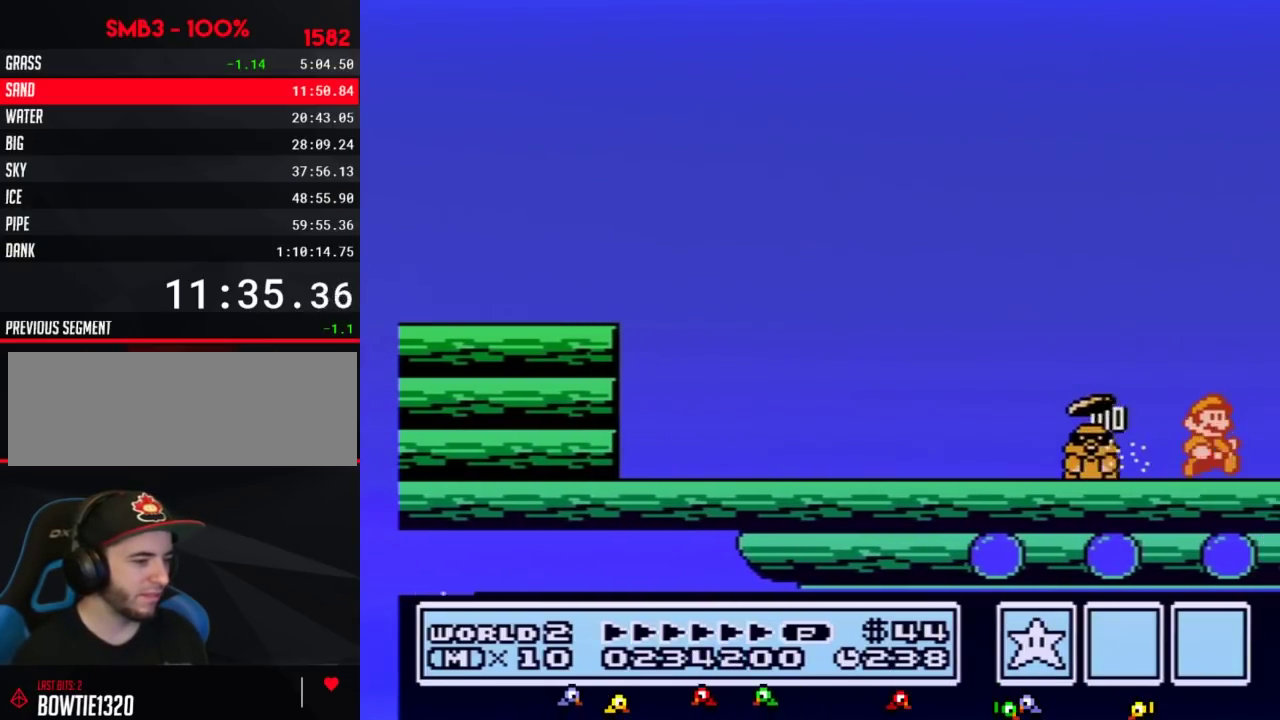
{"buttons": ["DPAD_RIGHT"], "events": []}
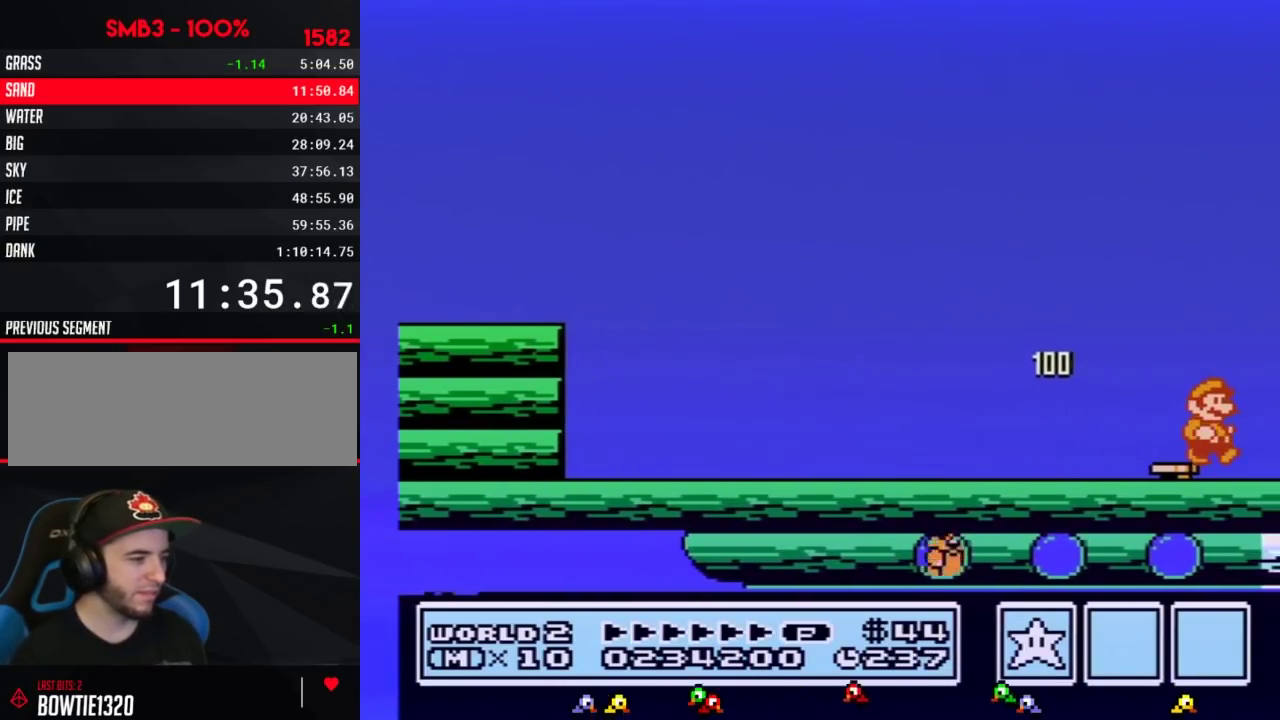
{"buttons": ["DPAD_RIGHT"], "events": [[183, "DPAD_RIGHT", "up"], [250, "B", "down"], [317, "B", "up"], [317, "DPAD_RIGHT", "down"]]}
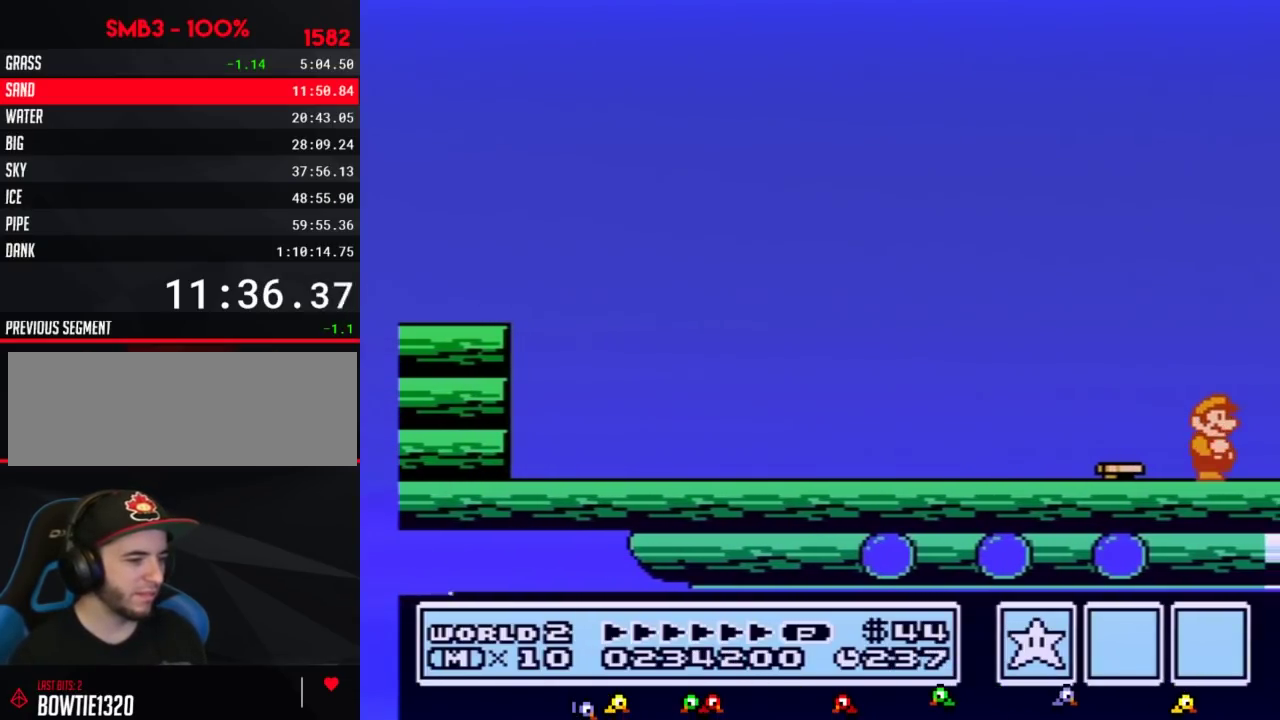
{"buttons": ["DPAD_RIGHT"], "events": [[283, "B", "down"], [283, "DPAD_LEFT", "down"], [283, "DPAD_RIGHT", "up"], [350, "B", "up"], [350, "DPAD_LEFT", "up"], [350, "DPAD_RIGHT", "down"]]}
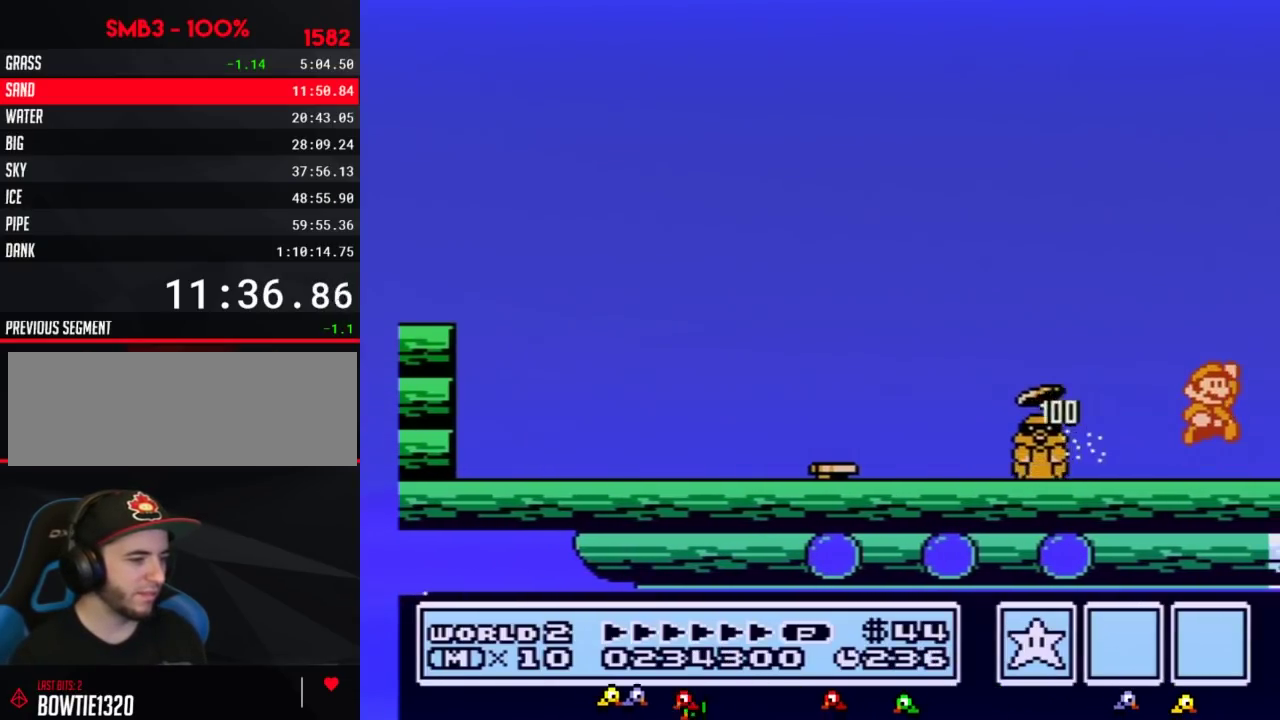
{"buttons": [], "events": [[67, "A", "down"], [150, "DPAD_RIGHT", "up"], [183, "DPAD_LEFT", "down"], [250, "DPAD_LEFT", "up"], [283, "A", "up"]]}
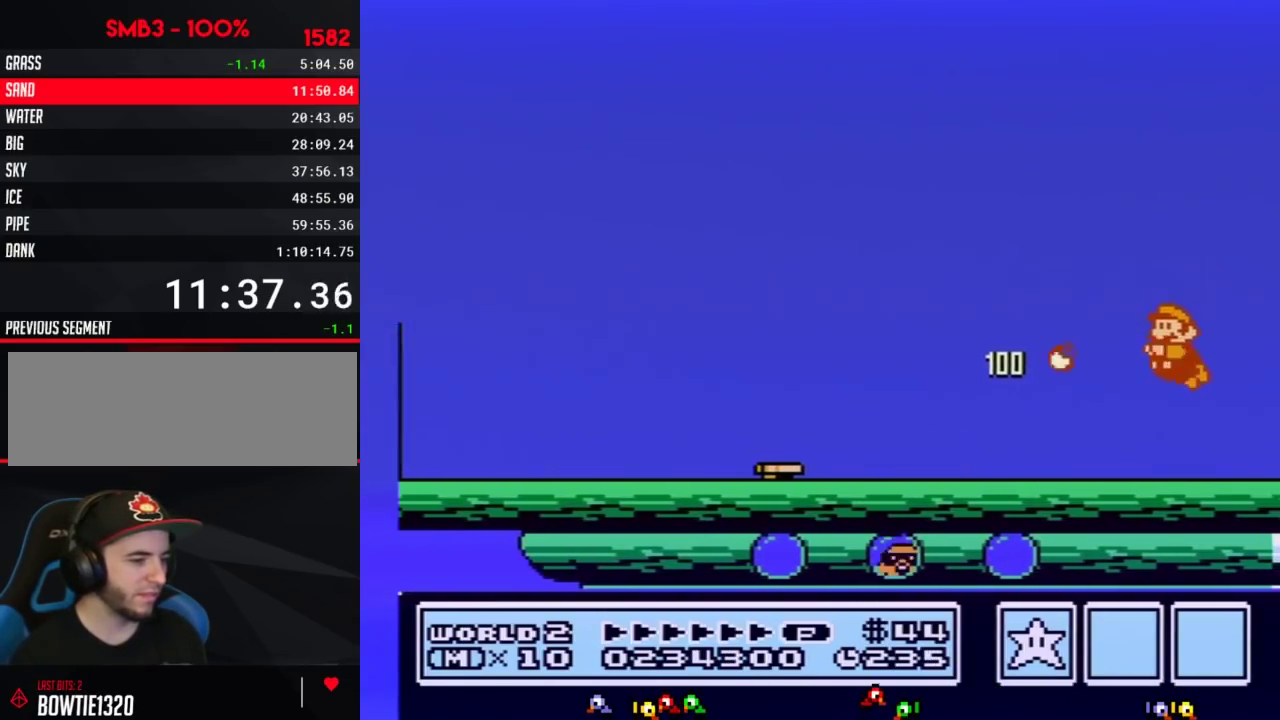
{"buttons": [], "events": [[117, "DPAD_RIGHT", "down"], [500, "DPAD_RIGHT", "up"]]}
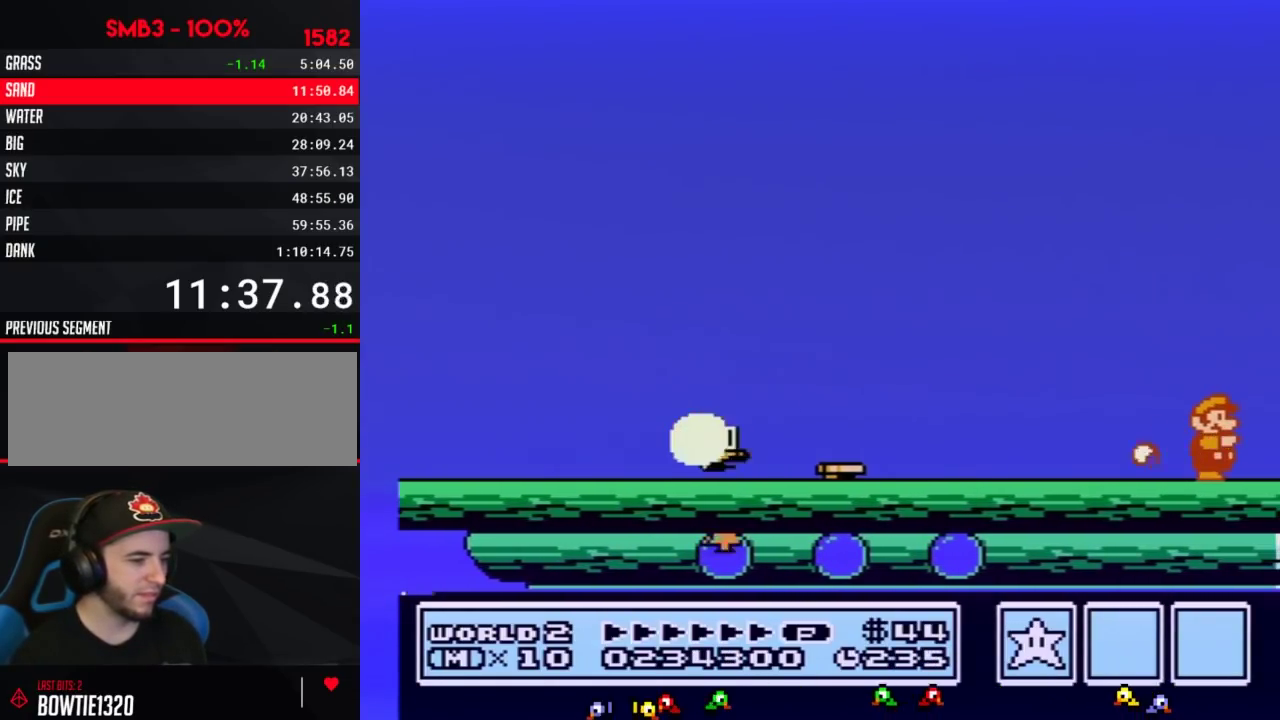
{"buttons": ["B", "DPAD_RIGHT"], "events": [[67, "DPAD_RIGHT", "down"], [317, "DPAD_RIGHT", "up"], [350, "B", "down"], [367, "DPAD_RIGHT", "down"]]}
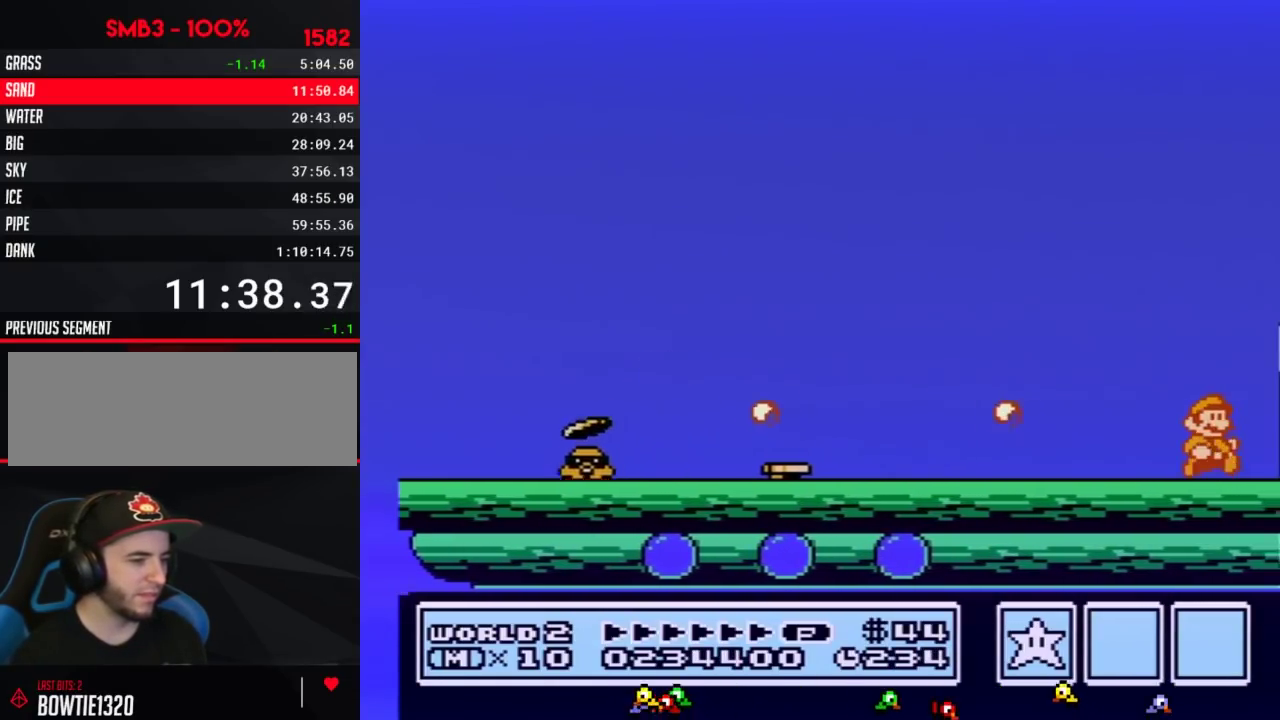
{"buttons": ["A", "B", "DPAD_RIGHT"], "events": [[500, "A", "down"]]}
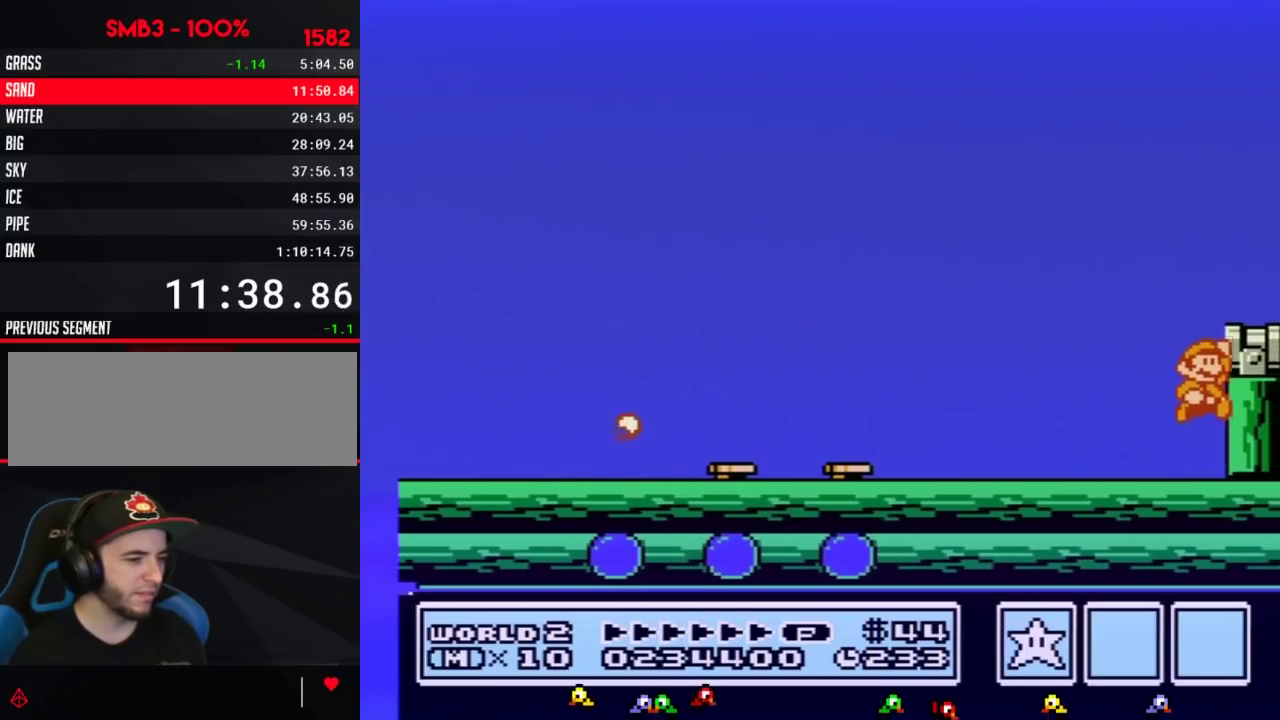
{"buttons": ["DPAD_LEFT"], "events": [[283, "A", "up"], [317, "B", "up"], [433, "DPAD_RIGHT", "up"], [467, "DPAD_LEFT", "down"]]}
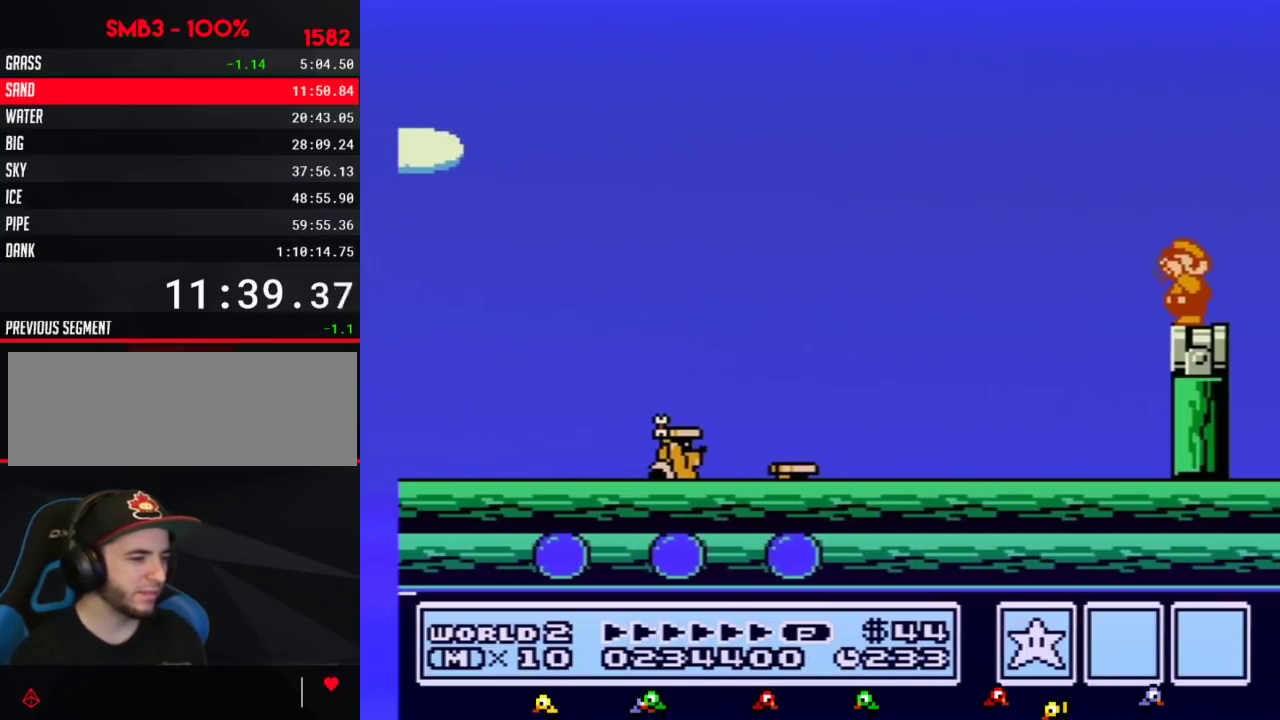
{"buttons": ["B"], "events": [[67, "B", "down"], [67, "DPAD_LEFT", "up"], [117, "B", "up"], [217, "B", "down"], [317, "B", "up"], [400, "B", "down"]]}
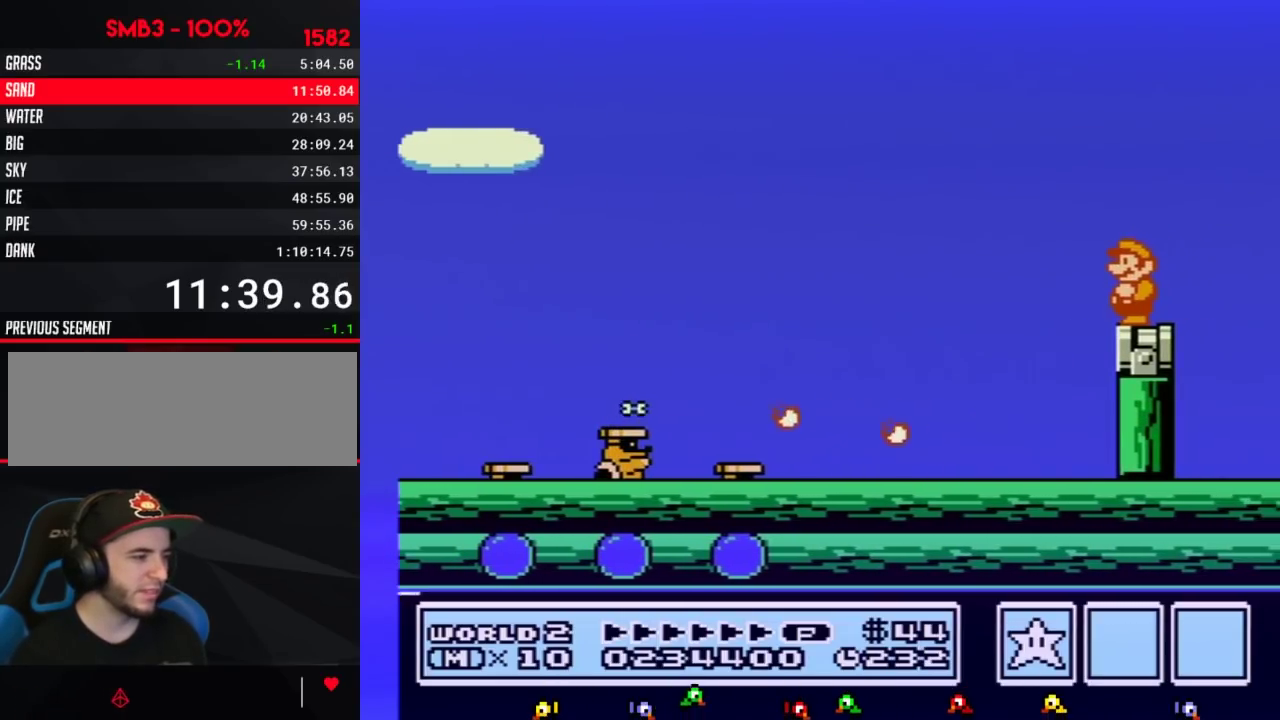
{"buttons": ["A", "B", "DPAD_RIGHT"], "events": [[183, "DPAD_RIGHT", "down"], [317, "A", "down"]]}
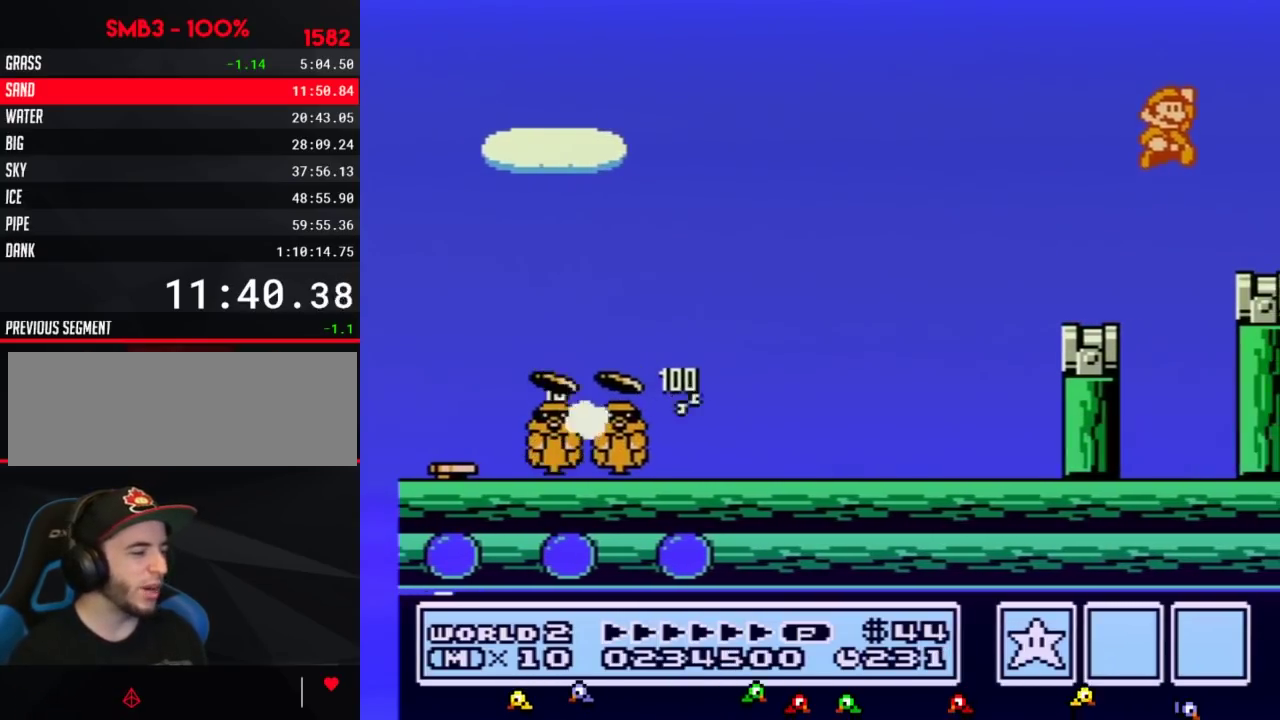
{"buttons": [], "events": [[100, "A", "up"], [183, "B", "up"], [433, "DPAD_RIGHT", "up"]]}
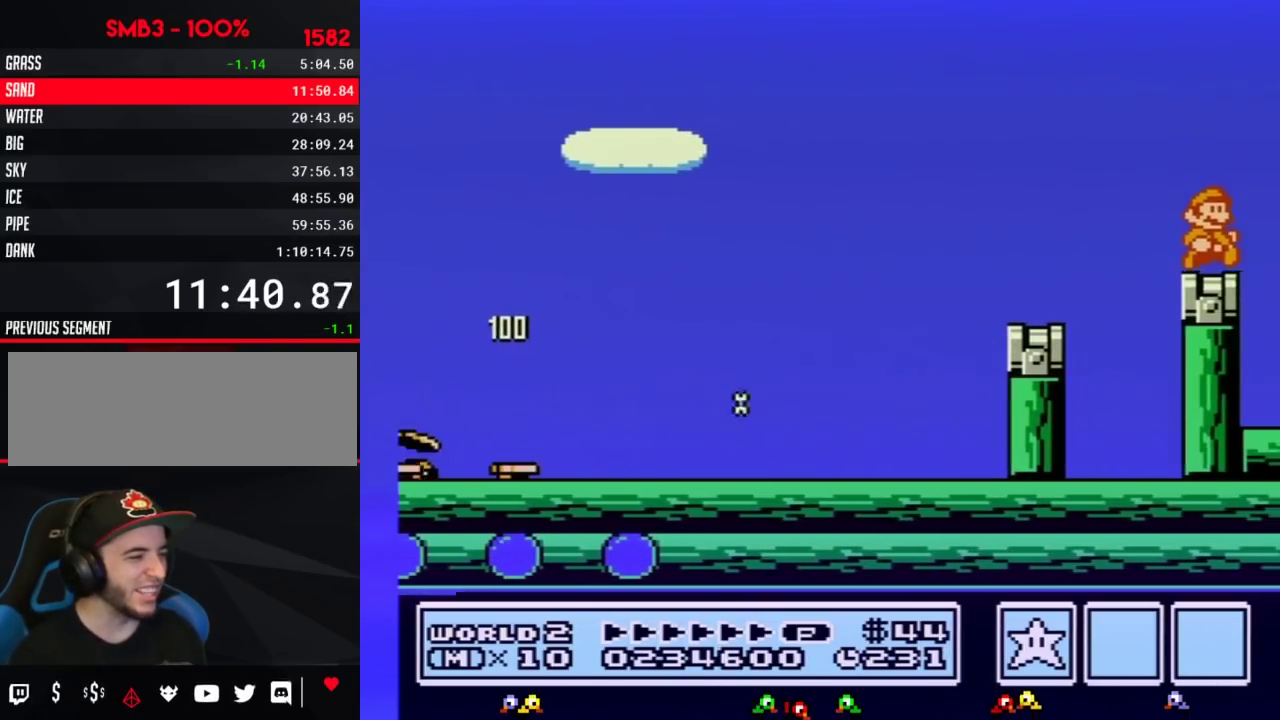
{"buttons": ["B"], "events": [[500, "B", "down"]]}
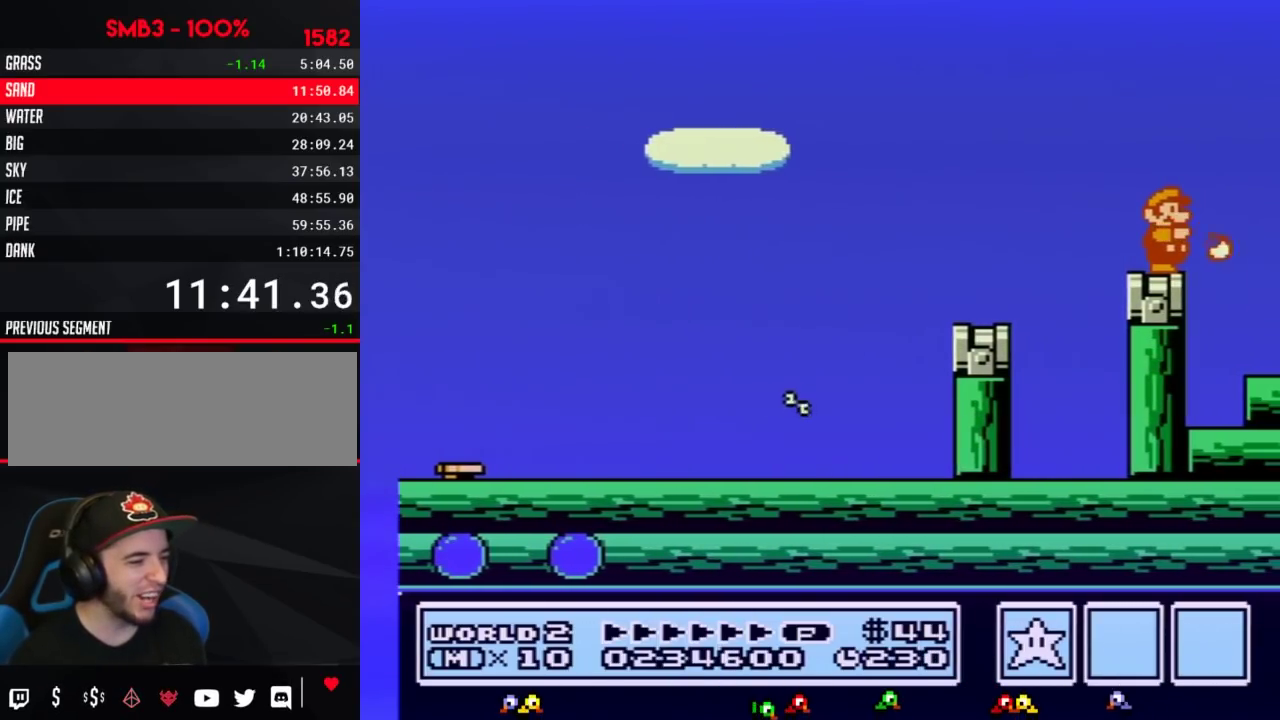
{"buttons": ["A", "B", "DPAD_RIGHT"], "events": [[67, "B", "up"], [150, "B", "down"], [250, "DPAD_RIGHT", "down"], [367, "A", "down"]]}
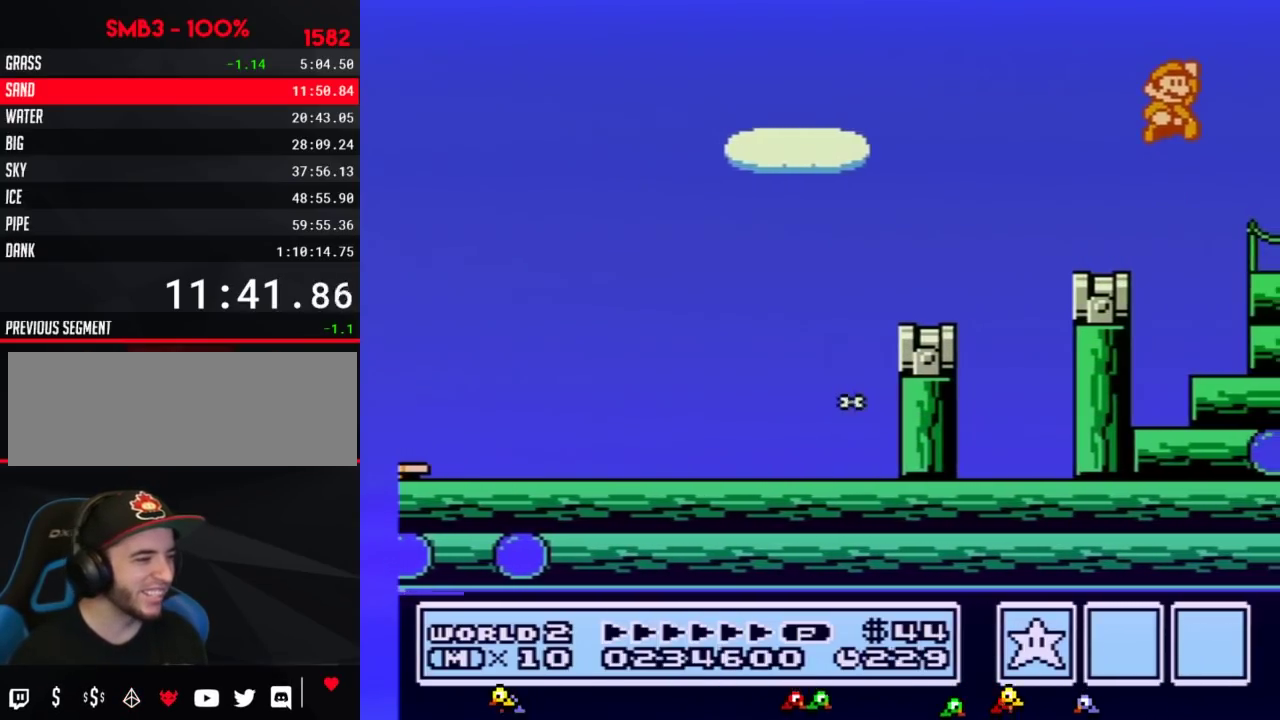
{"buttons": [], "events": [[183, "A", "up"], [350, "B", "up"], [433, "DPAD_RIGHT", "up"]]}
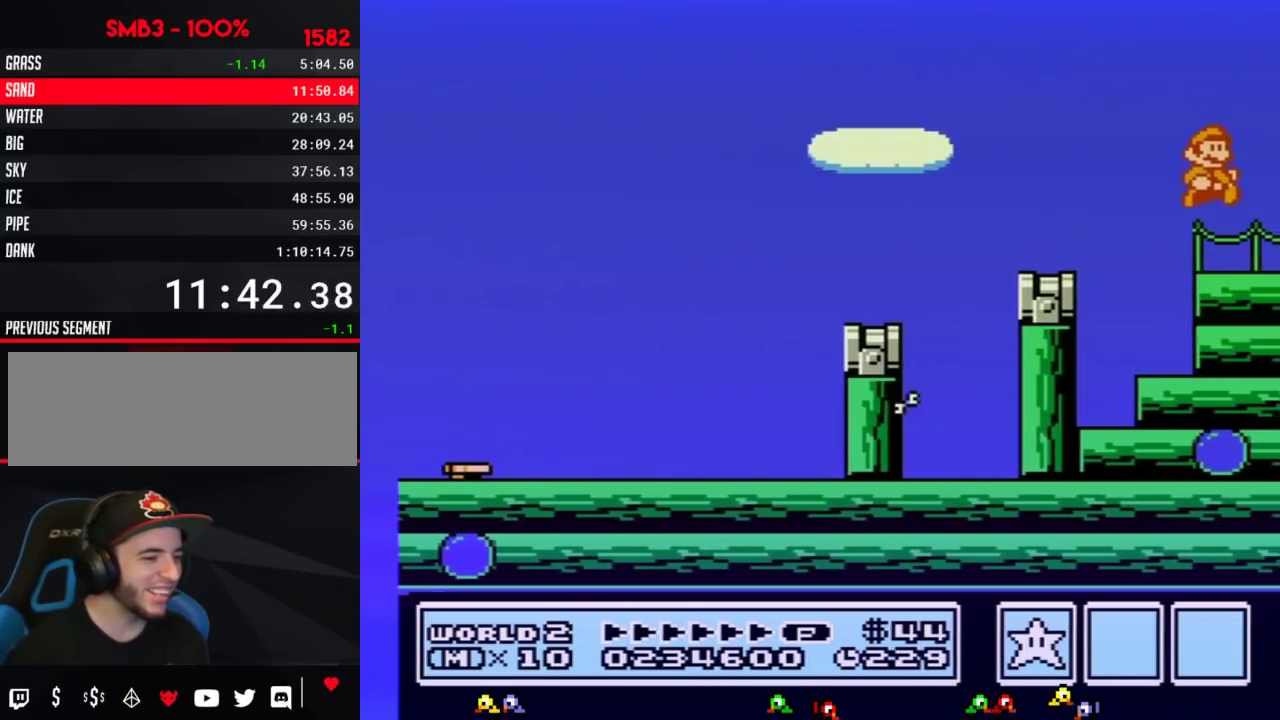
{"buttons": ["DPAD_RIGHT"], "events": [[67, "DPAD_RIGHT", "down"], [250, "B", "down"], [467, "B", "up"]]}
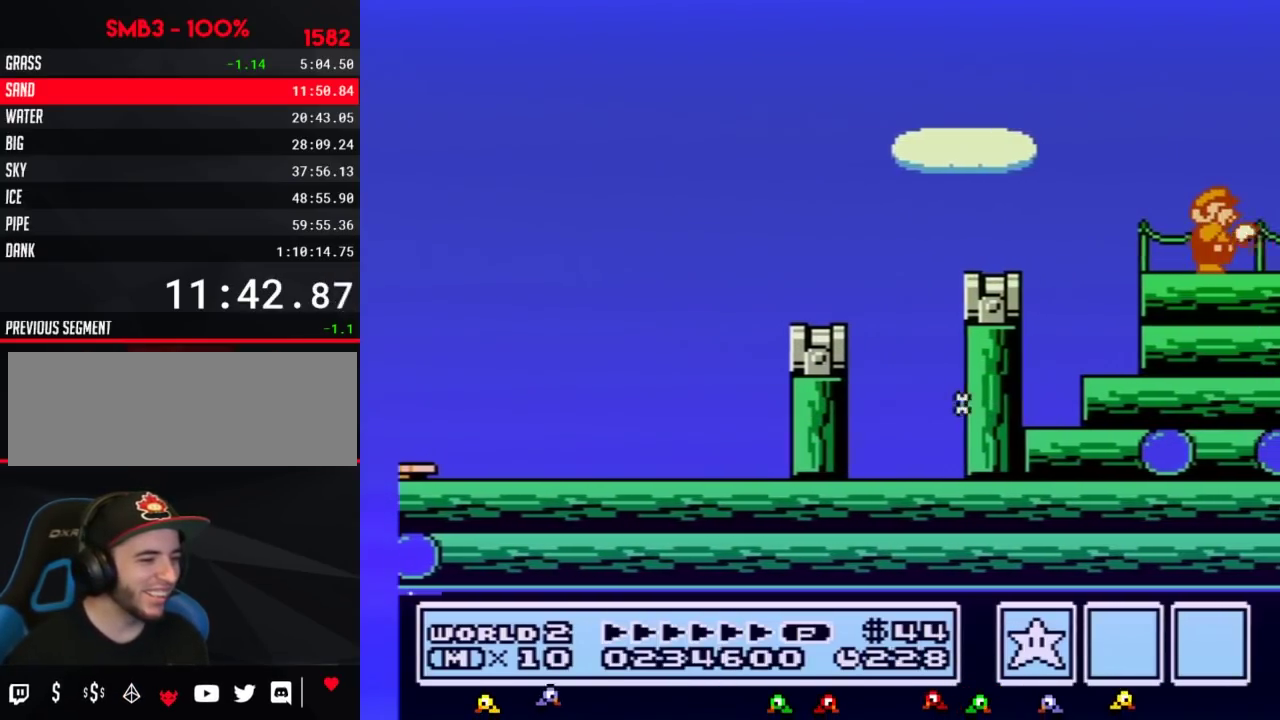
{"buttons": ["DPAD_RIGHT"], "events": []}
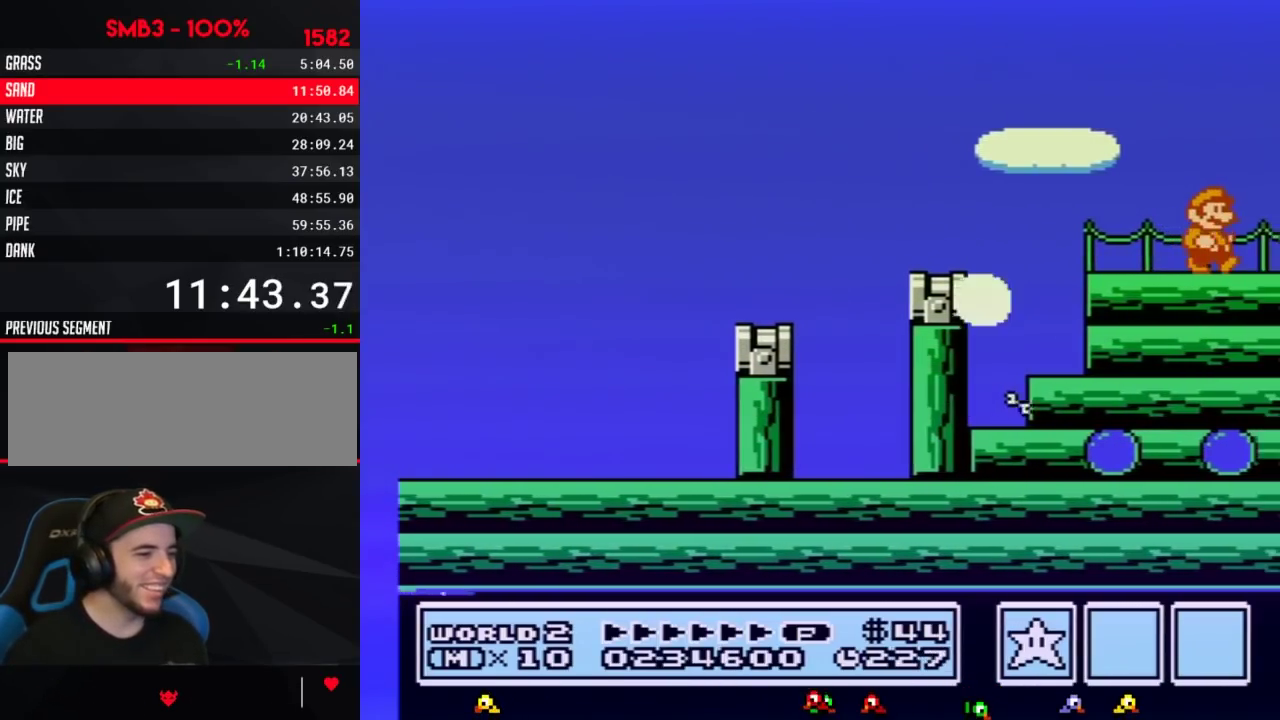
{"buttons": ["B", "DPAD_RIGHT"], "events": [[133, "B", "down"]]}
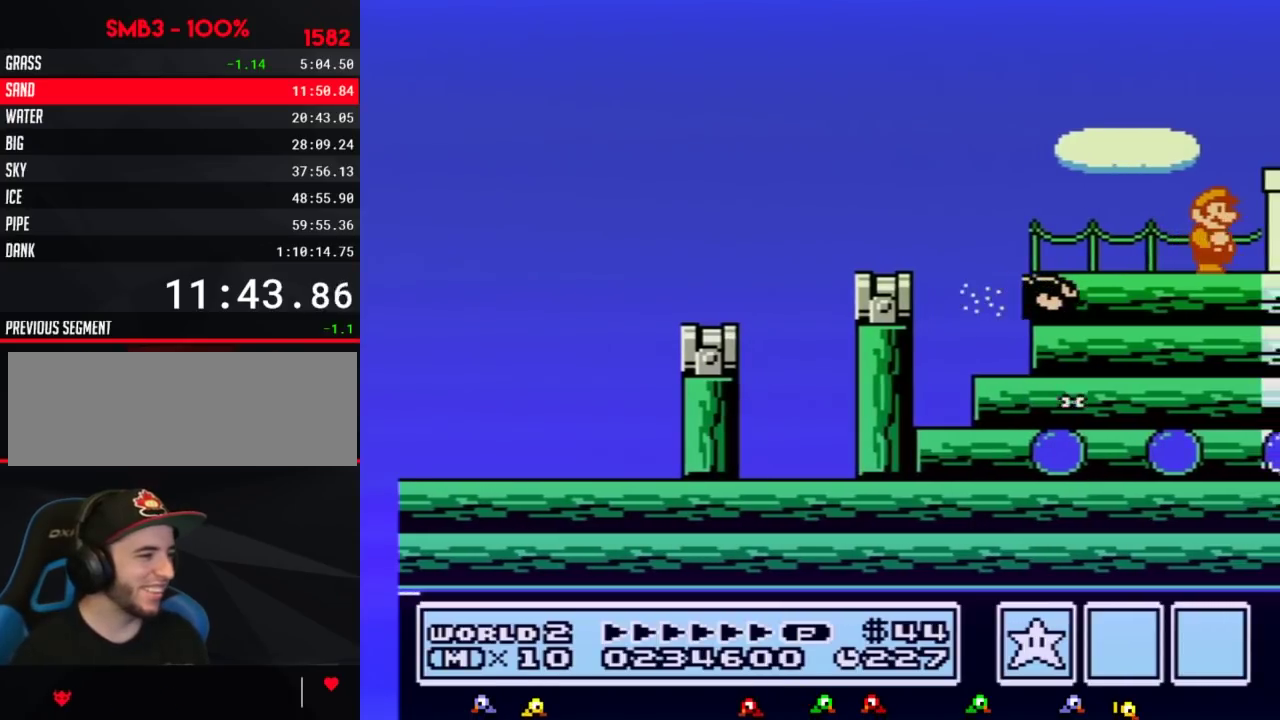
{"buttons": ["B", "DPAD_RIGHT"], "events": [[183, "A", "down"], [317, "A", "up"], [350, "B", "up"], [433, "B", "down"]]}
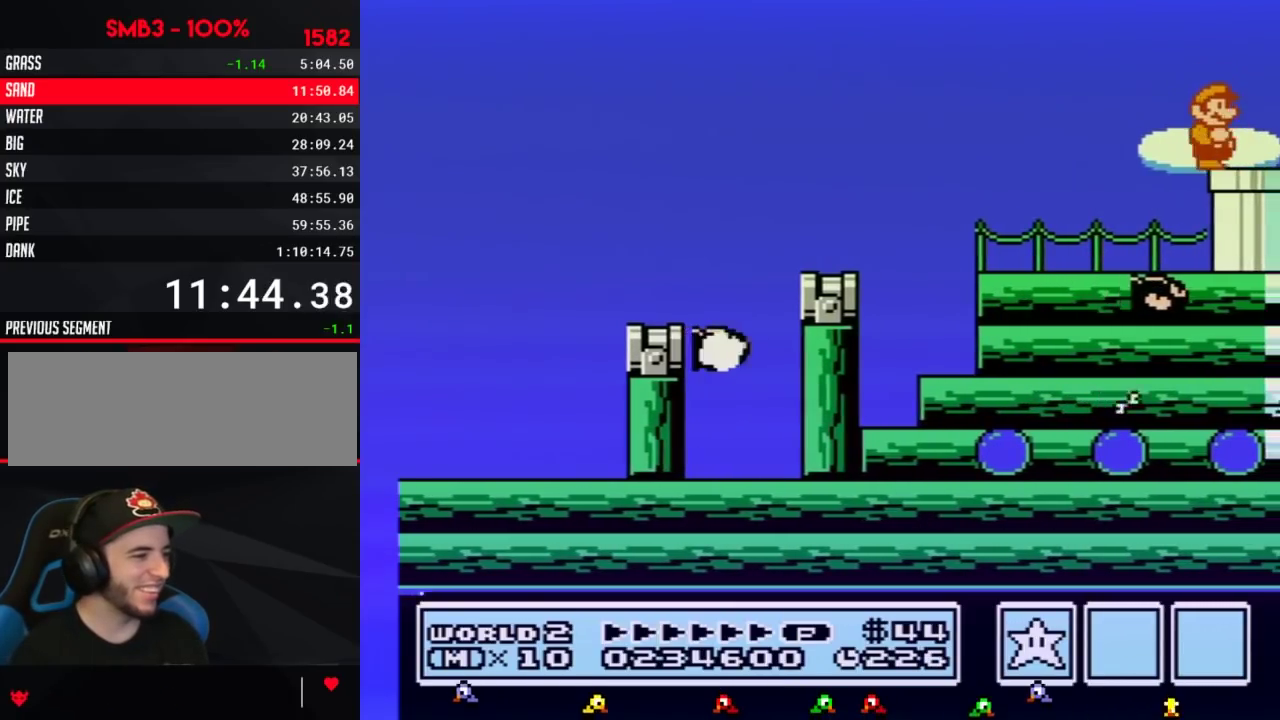
{"buttons": ["B", "DPAD_DOWN"], "events": [[350, "DPAD_DOWN", "down"], [433, "DPAD_RIGHT", "up"]]}
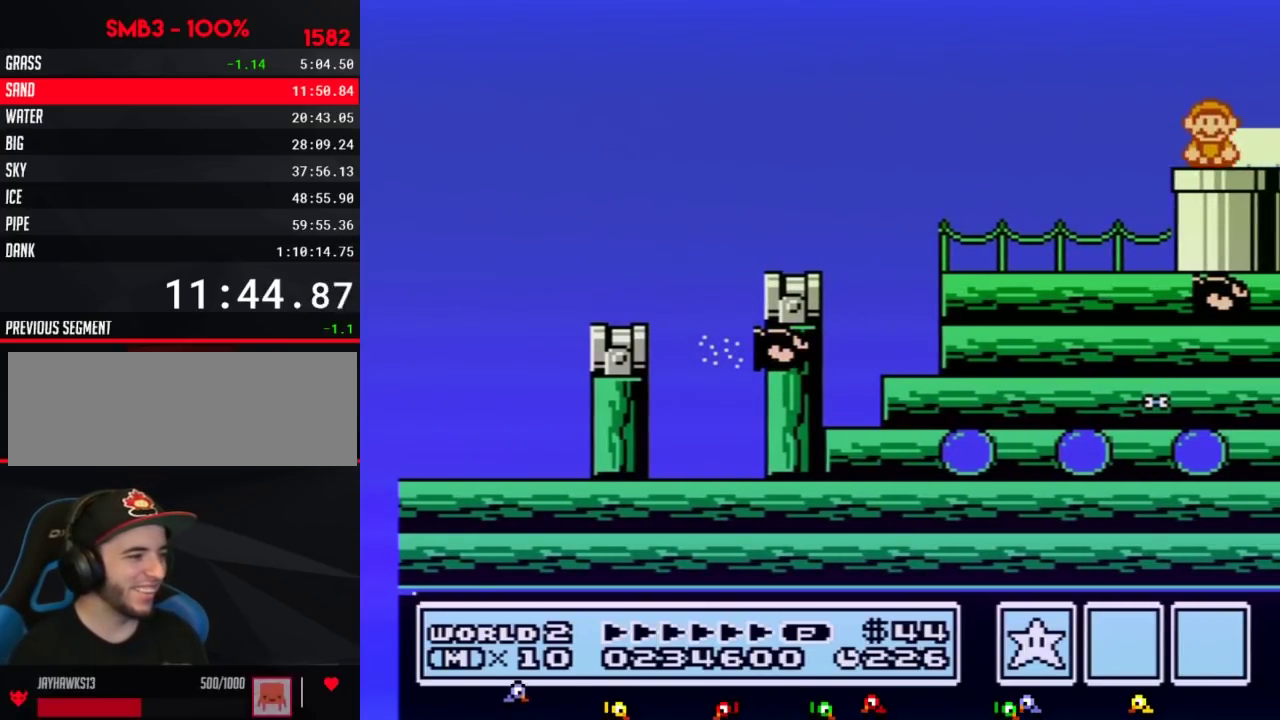
{"buttons": ["B"], "events": [[217, "DPAD_DOWN", "up"]]}
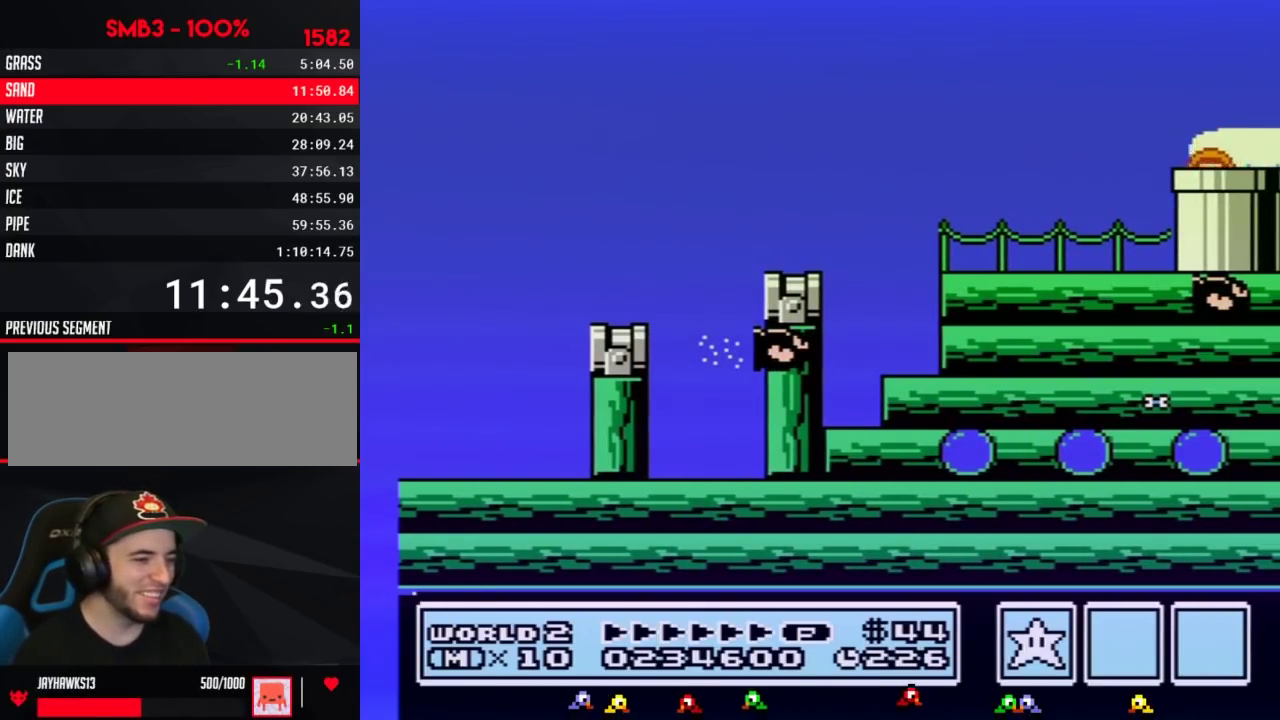
{"buttons": ["B", "DPAD_RIGHT"], "events": [[167, "DPAD_RIGHT", "down"]]}
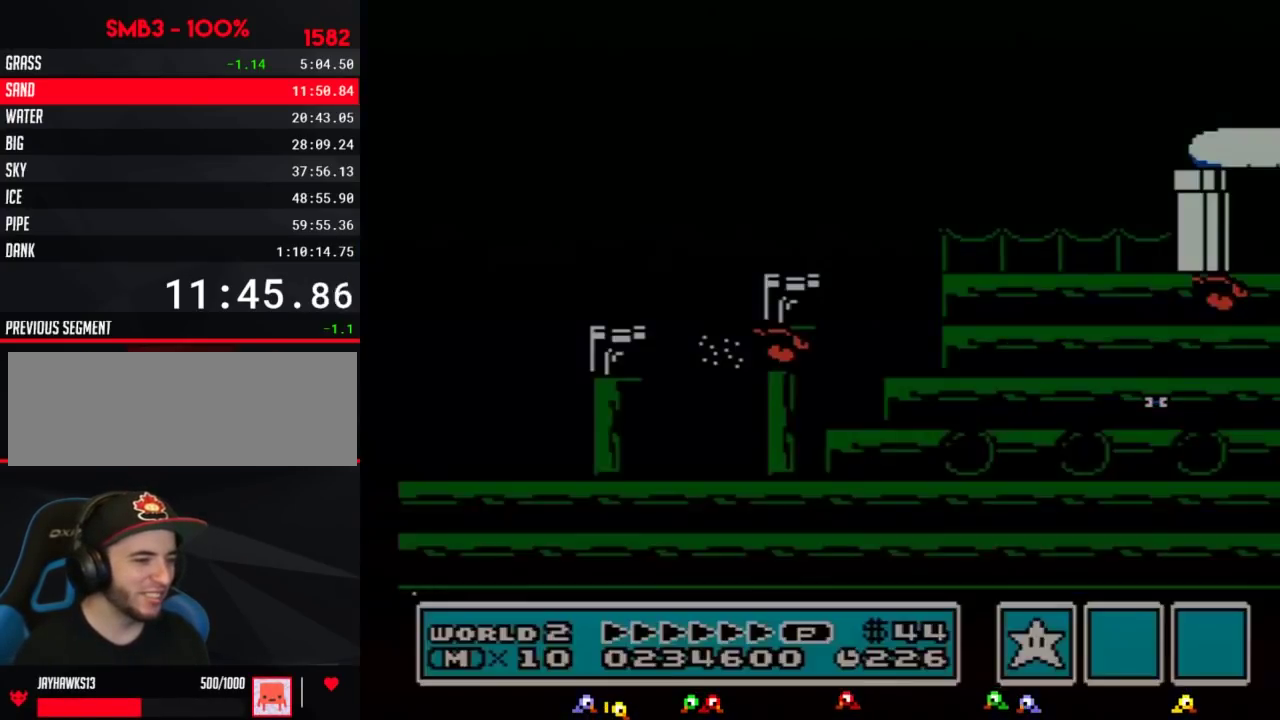
{"buttons": ["B", "DPAD_RIGHT"], "events": []}
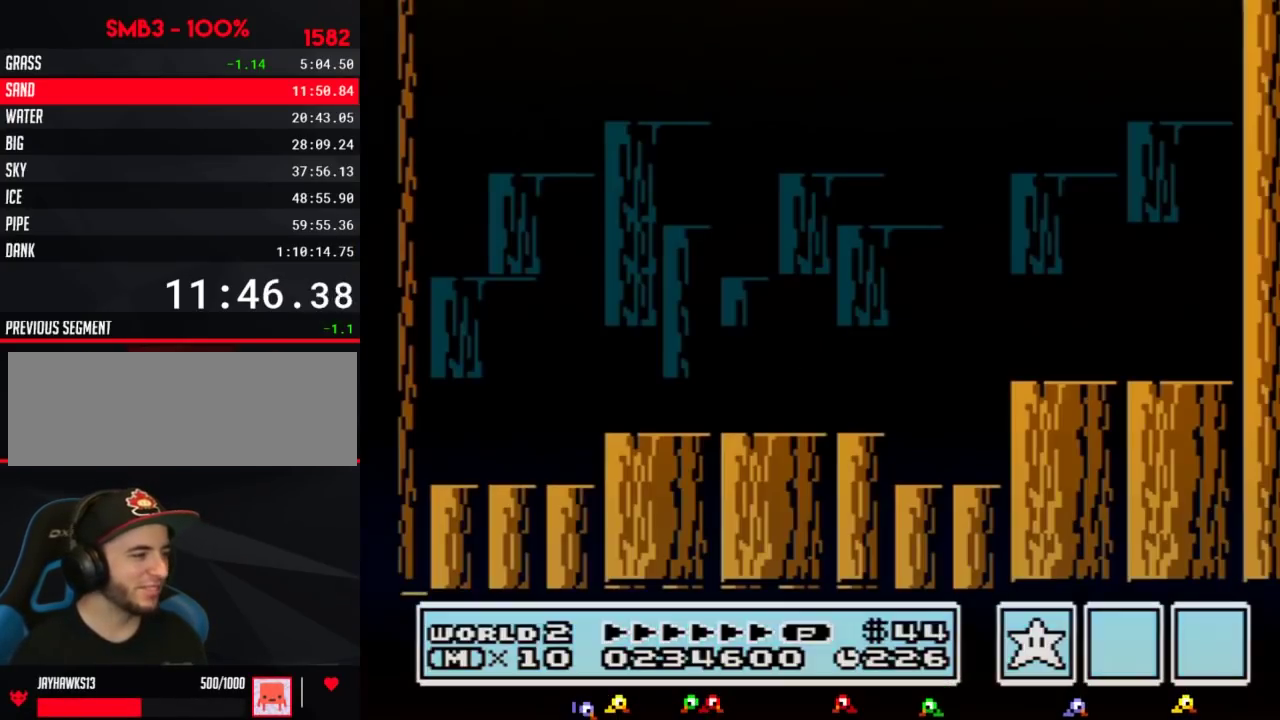
{"buttons": ["B", "DPAD_RIGHT"], "events": []}
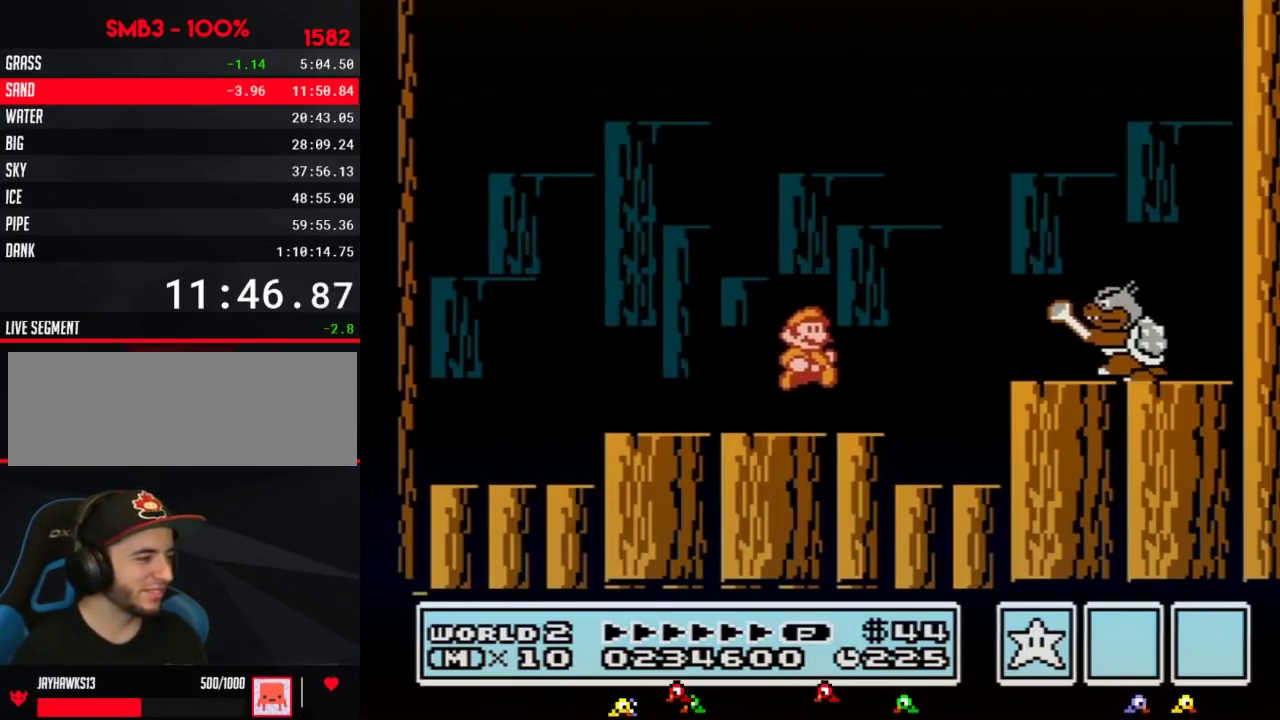
{"buttons": ["DPAD_RIGHT"], "events": [[100, "DPAD_RIGHT", "up"], [167, "A", "down"], [167, "DPAD_LEFT", "down"], [367, "DPAD_LEFT", "up"], [417, "DPAD_RIGHT", "down"], [450, "A", "up"], [450, "B", "up"]]}
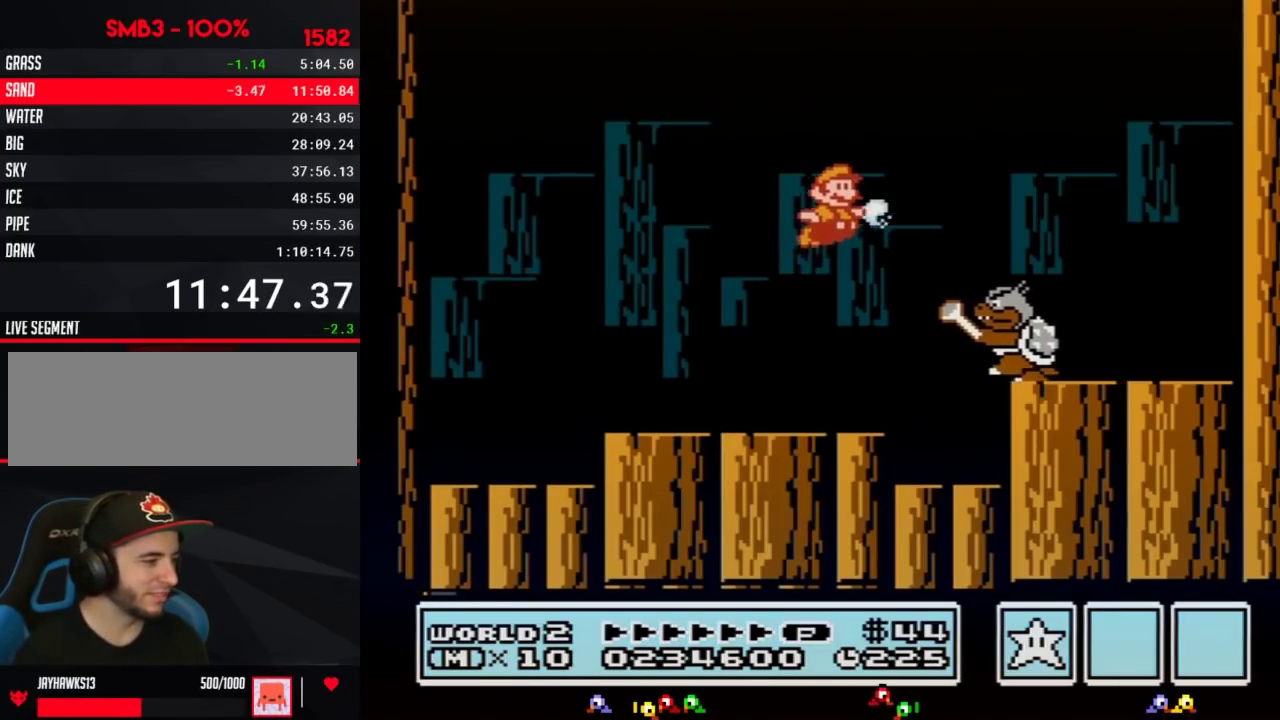
{"buttons": ["B"], "events": [[17, "DPAD_RIGHT", "up"], [233, "DPAD_LEFT", "down"], [267, "B", "down"], [367, "DPAD_LEFT", "up"], [383, "B", "up"], [417, "DPAD_RIGHT", "down"], [450, "B", "down"], [483, "DPAD_RIGHT", "up"]]}
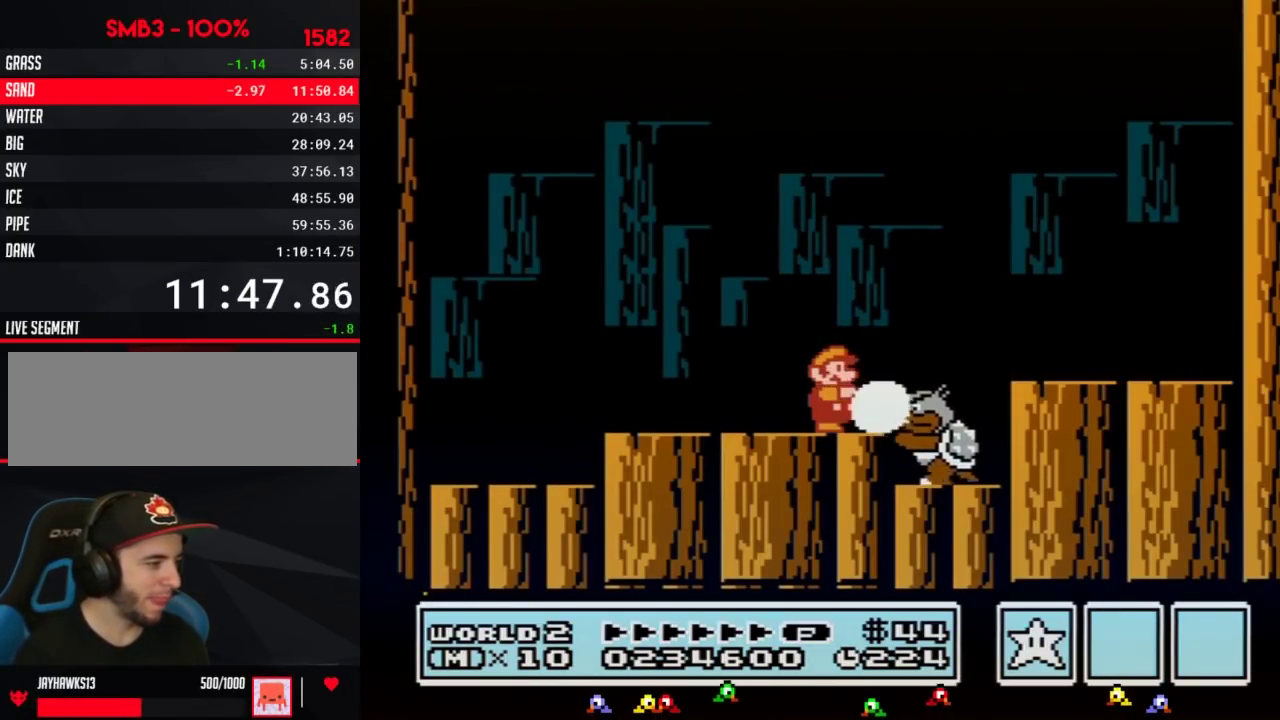
{"buttons": ["B"], "events": [[17, "B", "up"], [100, "B", "down"], [133, "DPAD_RIGHT", "down"], [200, "A", "down"], [300, "A", "up"], [300, "B", "up"], [367, "B", "down"], [417, "DPAD_RIGHT", "up"]]}
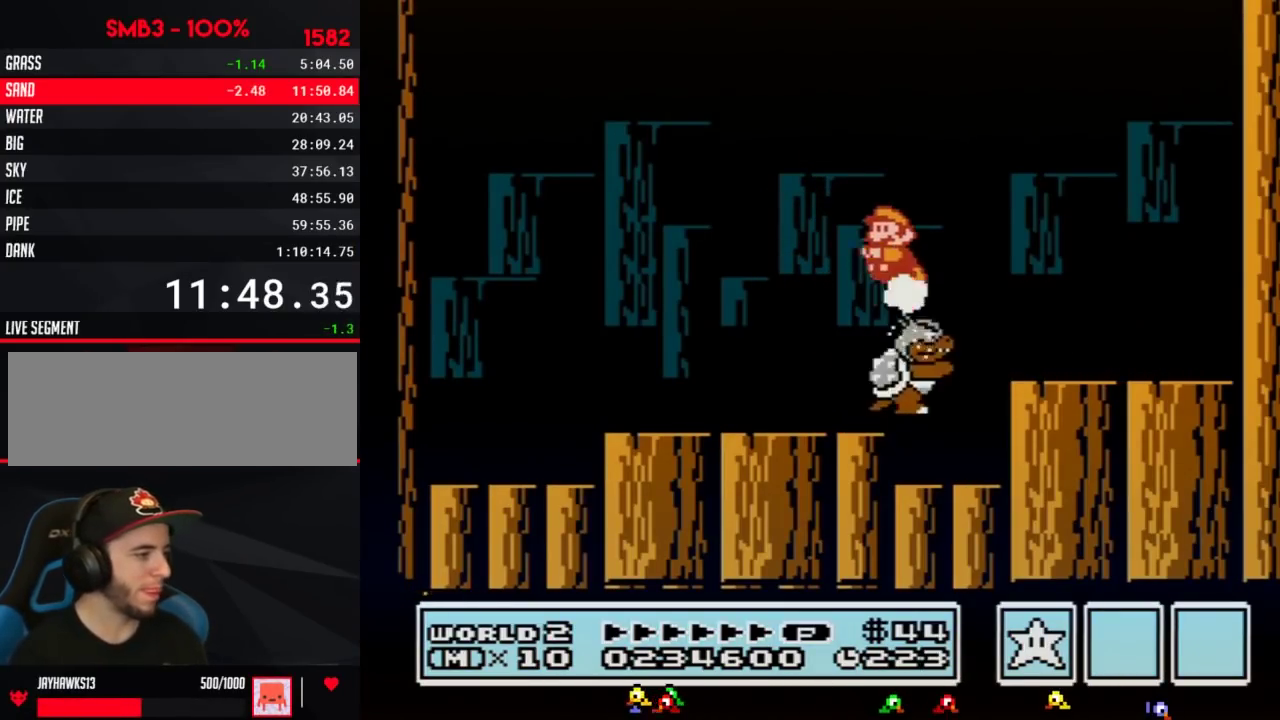
{"buttons": ["DPAD_RIGHT"], "events": [[17, "B", "up"], [17, "DPAD_LEFT", "down"], [400, "DPAD_LEFT", "up"], [417, "DPAD_RIGHT", "down"]]}